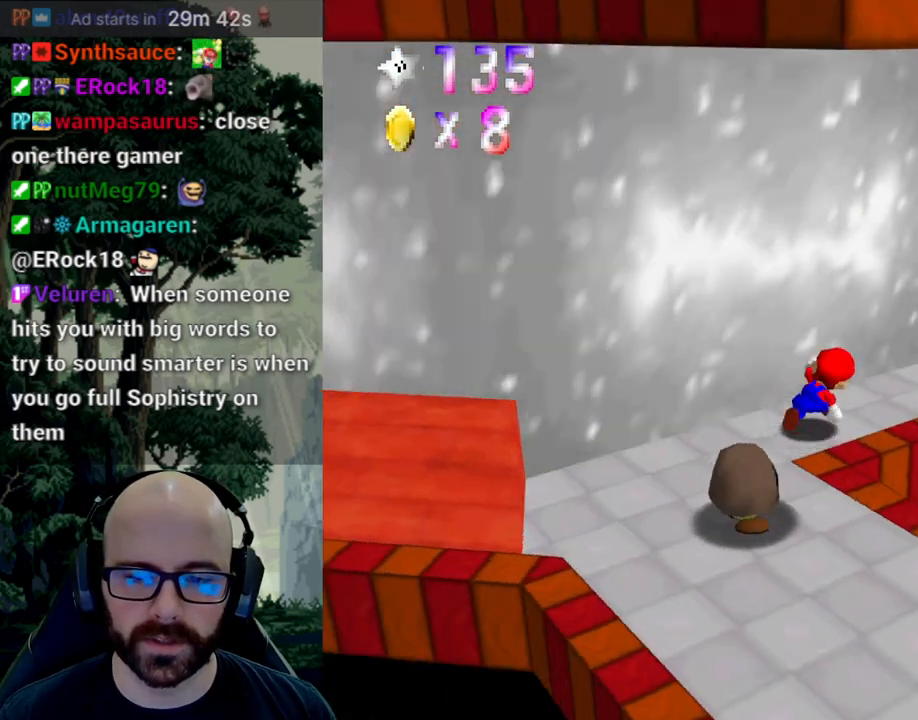
Gameplay with a controller (Xbox layout); each line is a JSON object with the inputs held at the frame after it. "events" lists button and stick changes between this image and that frame as [ms after this image, input, new state], when the widget could be followed in between. Not read: B DPAD_DOWN DPAD_LEFT DPAD_RIGHT DPAD_UP L1 L2 L3 R1 R2 R3 SELECT START X Y.
{"buttons": [], "left_stick": "up-right", "right_stick": "center", "events": []}
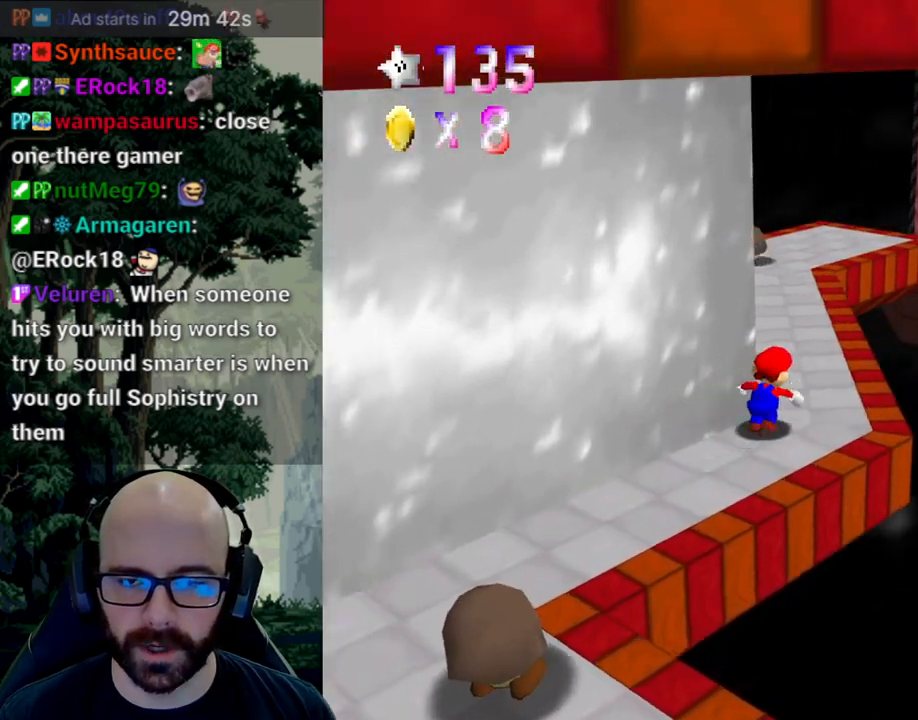
{"buttons": [], "left_stick": "up", "right_stick": "center", "events": [[117, "left_stick", "up"]]}
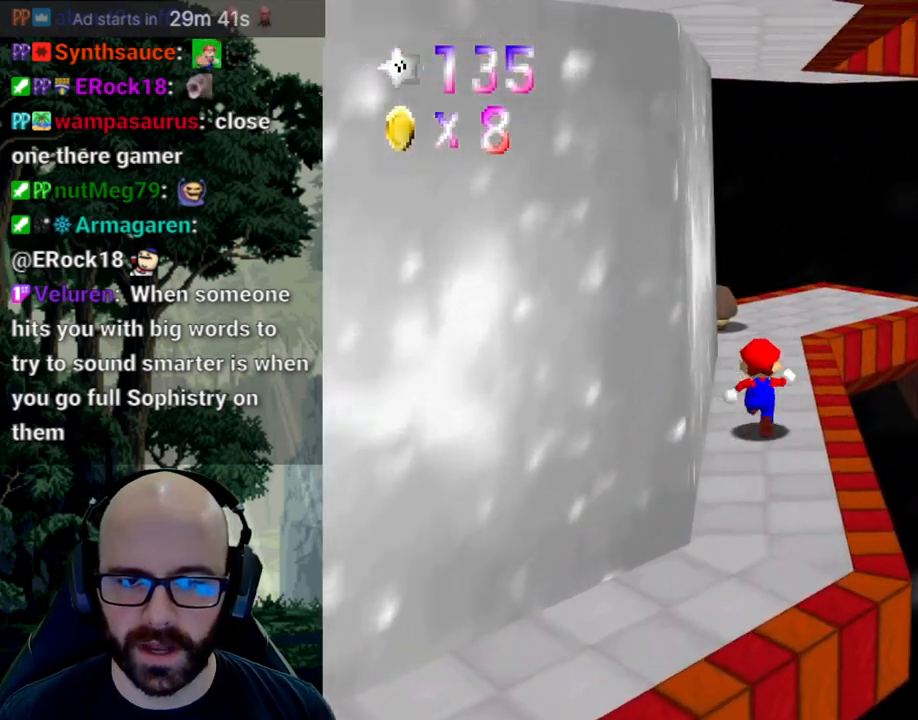
{"buttons": [], "left_stick": "up", "right_stick": "center", "events": []}
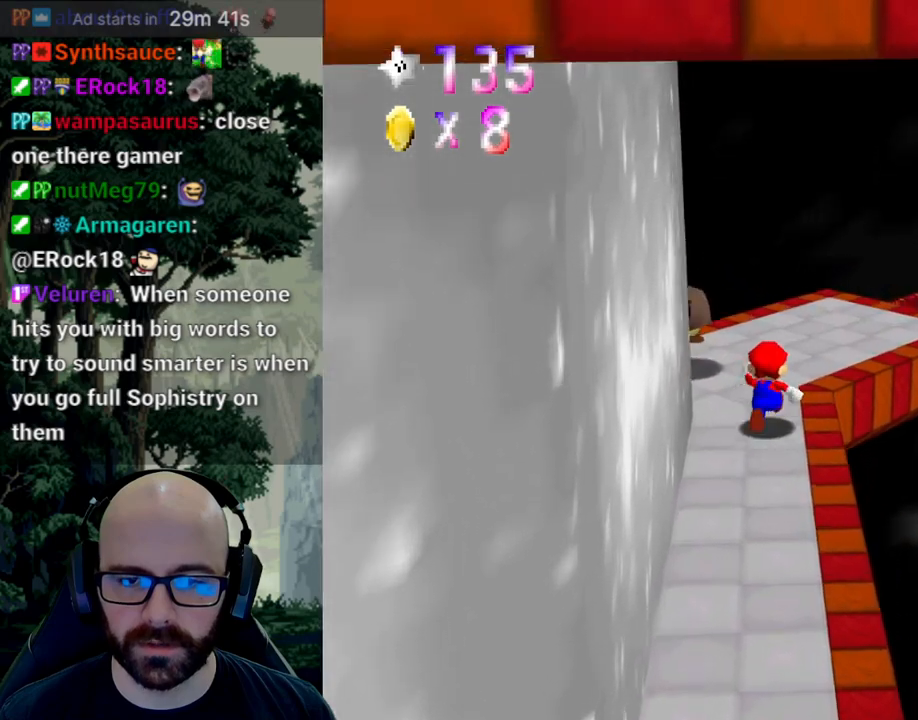
{"buttons": [], "left_stick": "up-right", "right_stick": "center", "events": [[283, "left_stick", "up-right"]]}
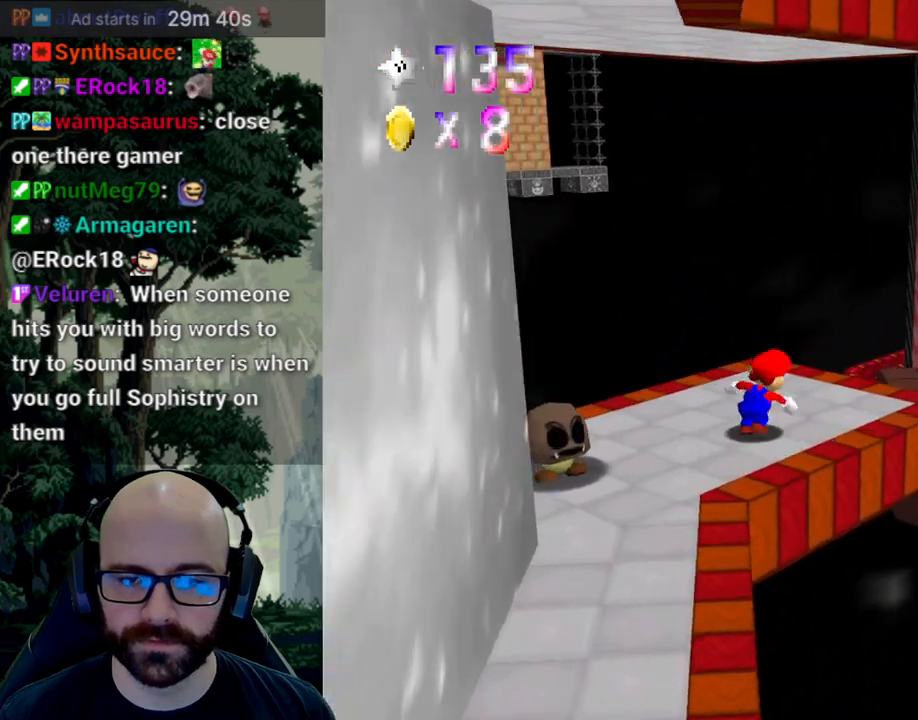
{"buttons": ["A"], "left_stick": "up-right", "right_stick": "center", "events": [[367, "A", "down"]]}
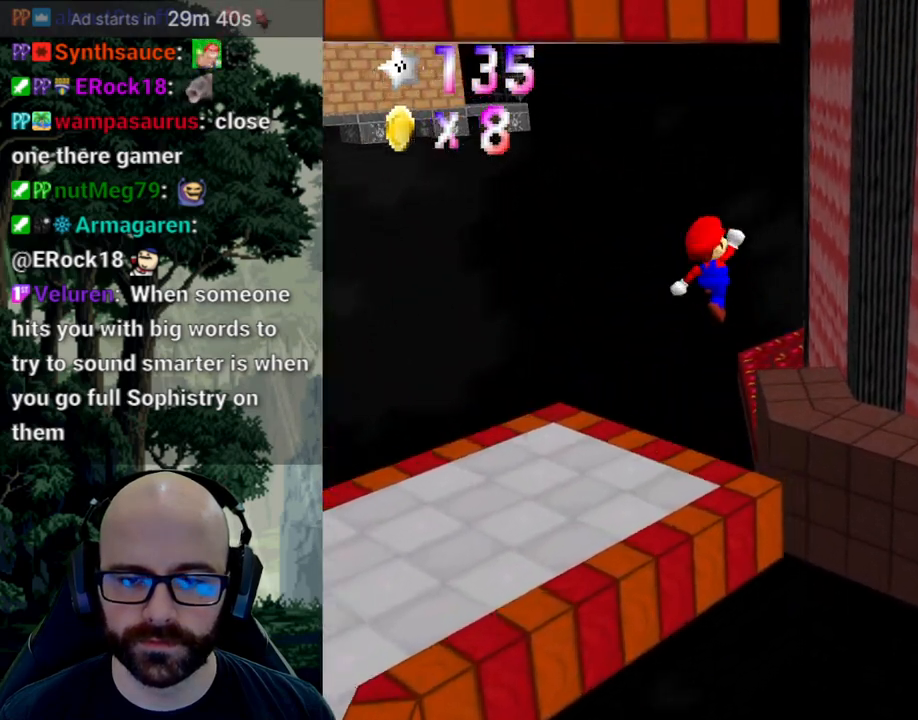
{"buttons": ["A"], "left_stick": "center", "right_stick": "center", "events": [[383, "left_stick", "up"], [500, "left_stick", "center"]]}
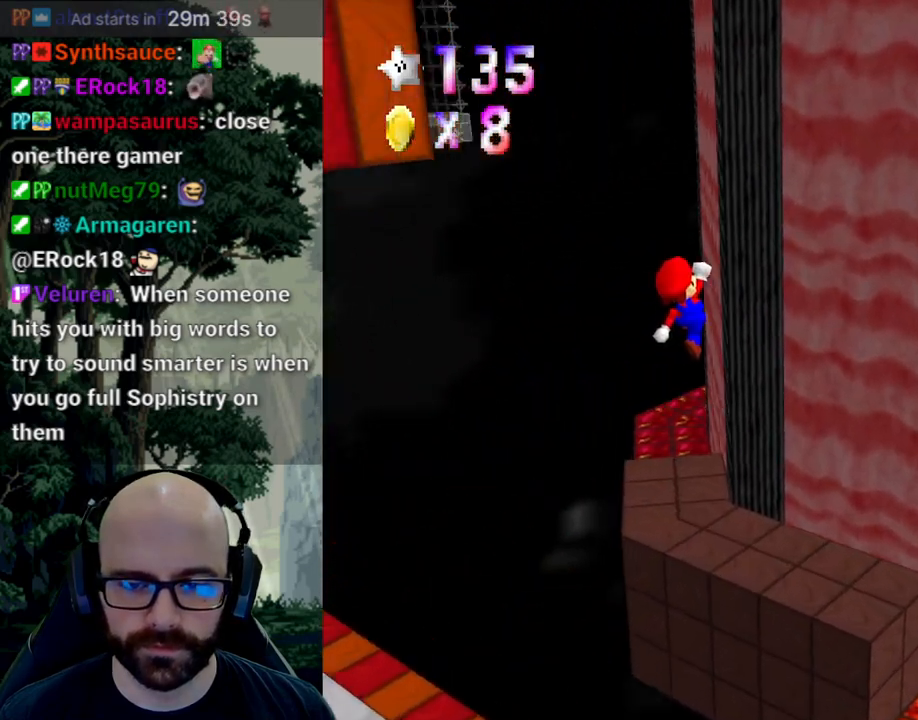
{"buttons": [], "left_stick": "center", "right_stick": "center", "events": [[50, "left_stick", "down"], [133, "right_stick", "down"], [183, "left_stick", "center"], [317, "A", "up"], [317, "right_stick", "center"], [350, "left_stick", "down-left"], [467, "left_stick", "center"]]}
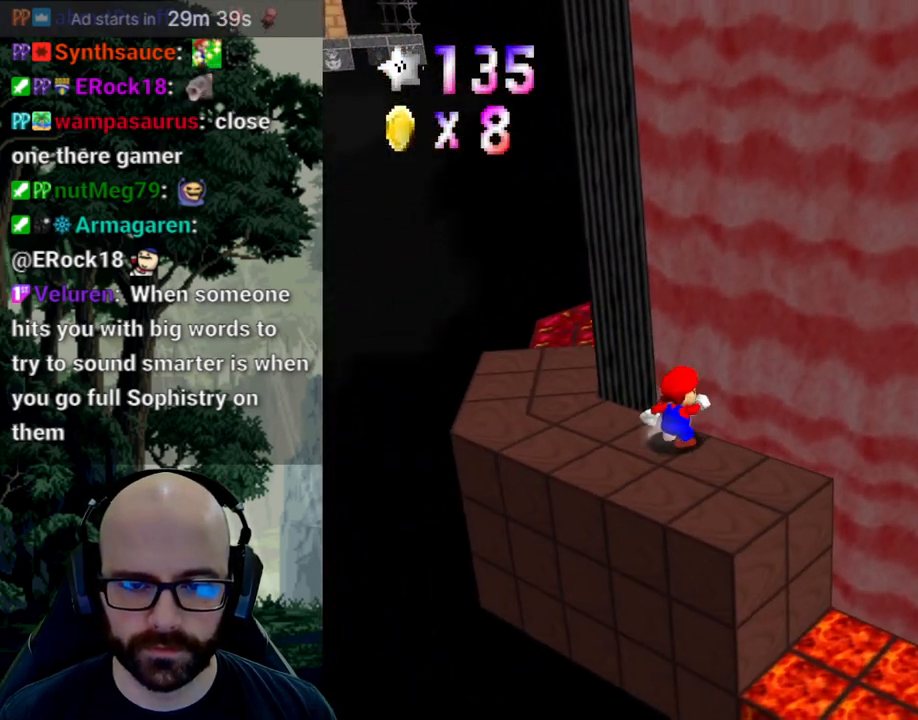
{"buttons": [], "left_stick": "center", "right_stick": "center", "events": [[100, "right_stick", "left"], [200, "right_stick", "center"], [383, "right_stick", "left"], [483, "right_stick", "center"]]}
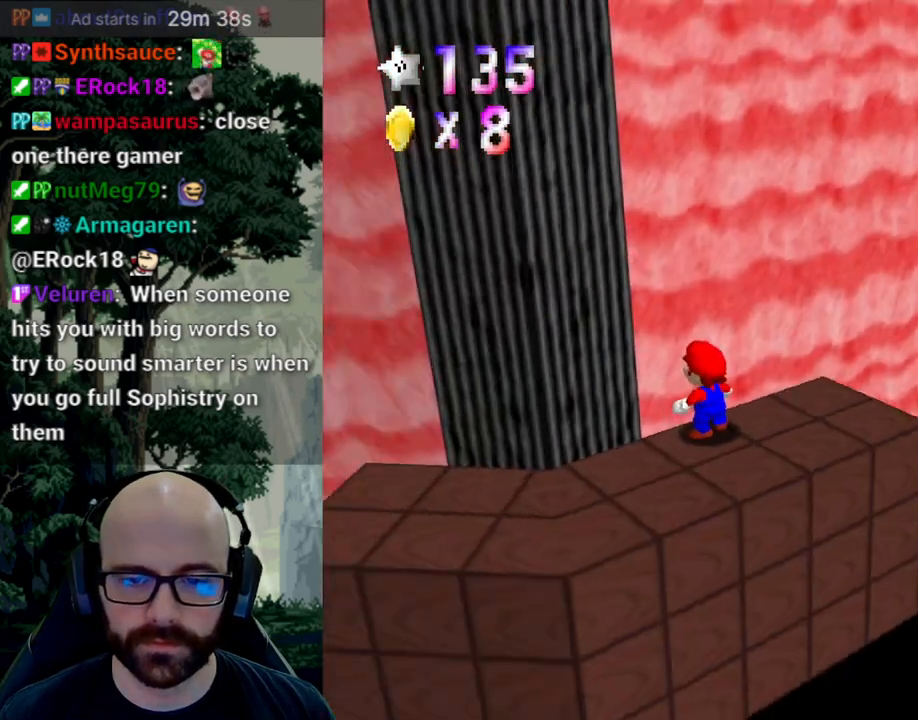
{"buttons": [], "left_stick": "down", "right_stick": "center", "events": [[317, "left_stick", "down"]]}
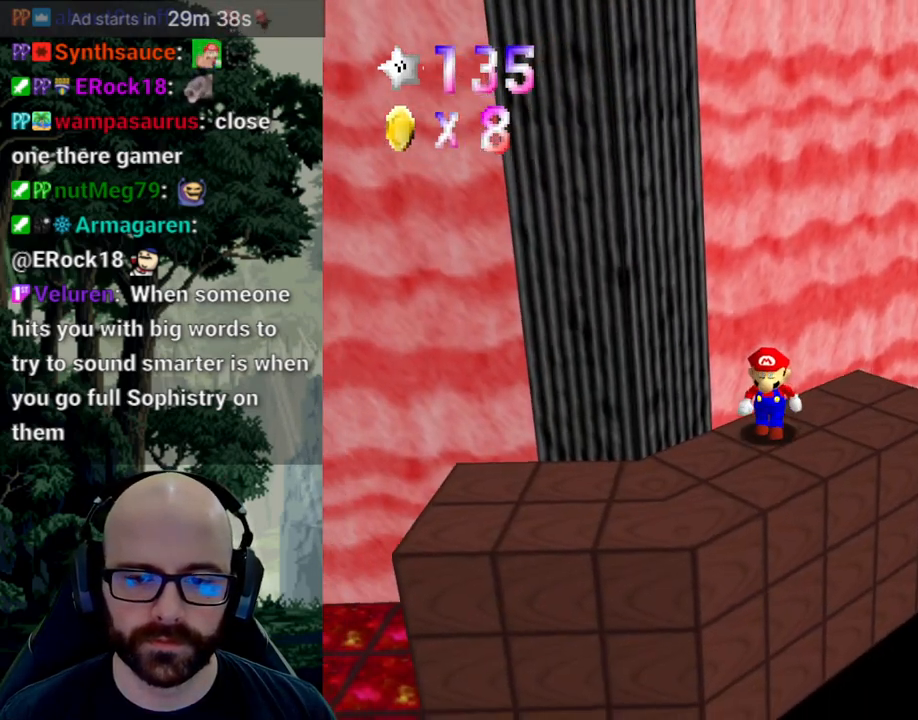
{"buttons": [], "left_stick": "center", "right_stick": "center", "events": [[267, "right_stick", "left"], [283, "left_stick", "center"], [383, "right_stick", "center"]]}
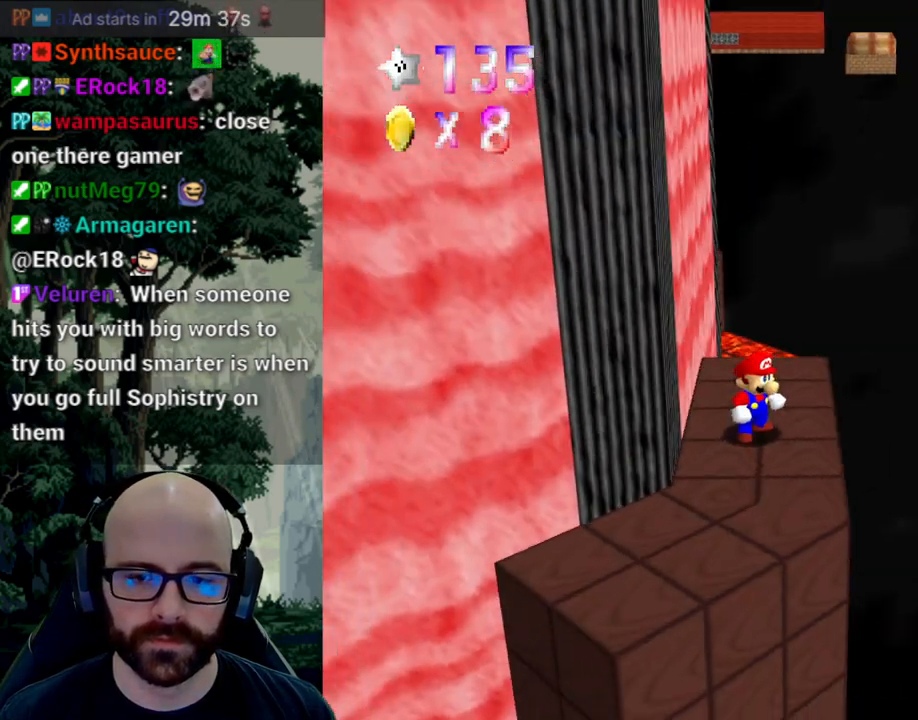
{"buttons": ["A"], "left_stick": "up", "right_stick": "center", "events": [[200, "left_stick", "up"], [400, "A", "down"]]}